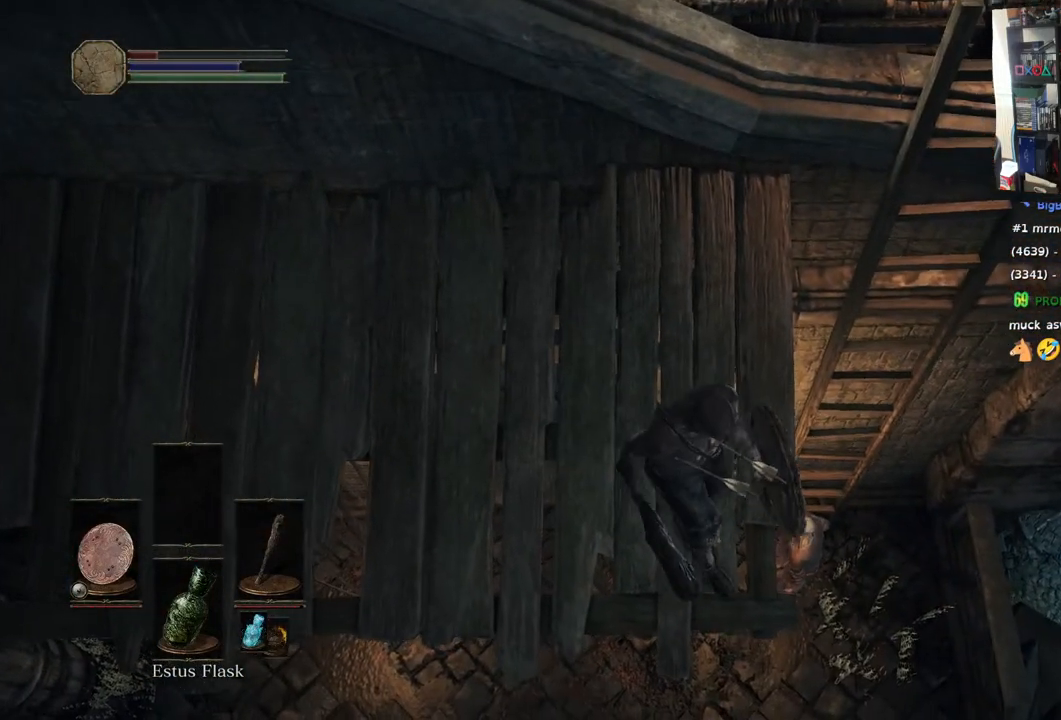
Gameplay with a controller (PlayStation layout); each line is a JSON object with the inputs held at the frame after it. "events" lists button and stick changes between this image and that frame as [ms after this image, input, new state], when the widget could be followed in between.
{"buttons": [], "left_stick": "center", "right_stick": "center", "events": [[500, "left_stick", "center"]]}
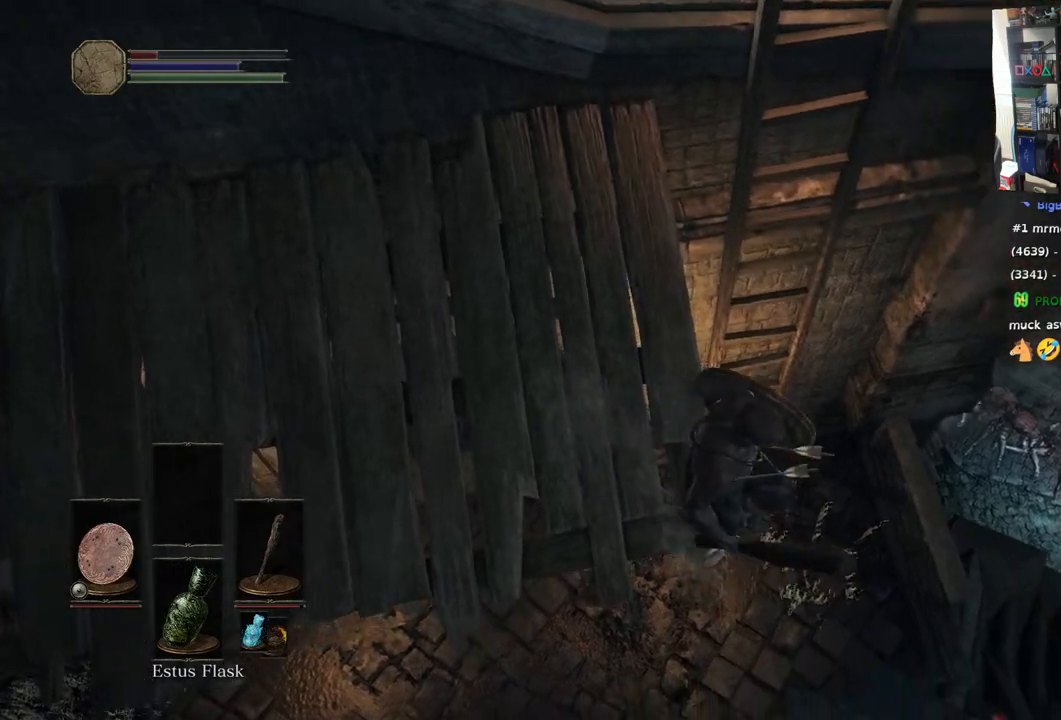
{"buttons": [], "left_stick": "center", "right_stick": "center", "events": [[100, "left_stick", "up"], [317, "left_stick", "center"]]}
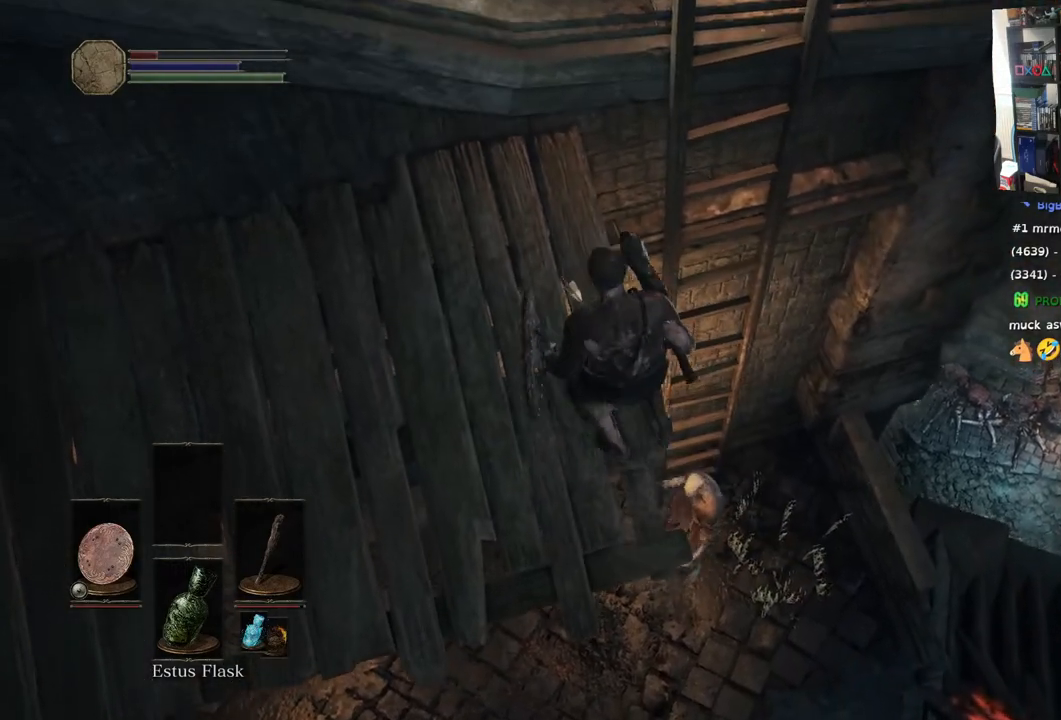
{"buttons": [], "left_stick": "center", "right_stick": "center", "events": []}
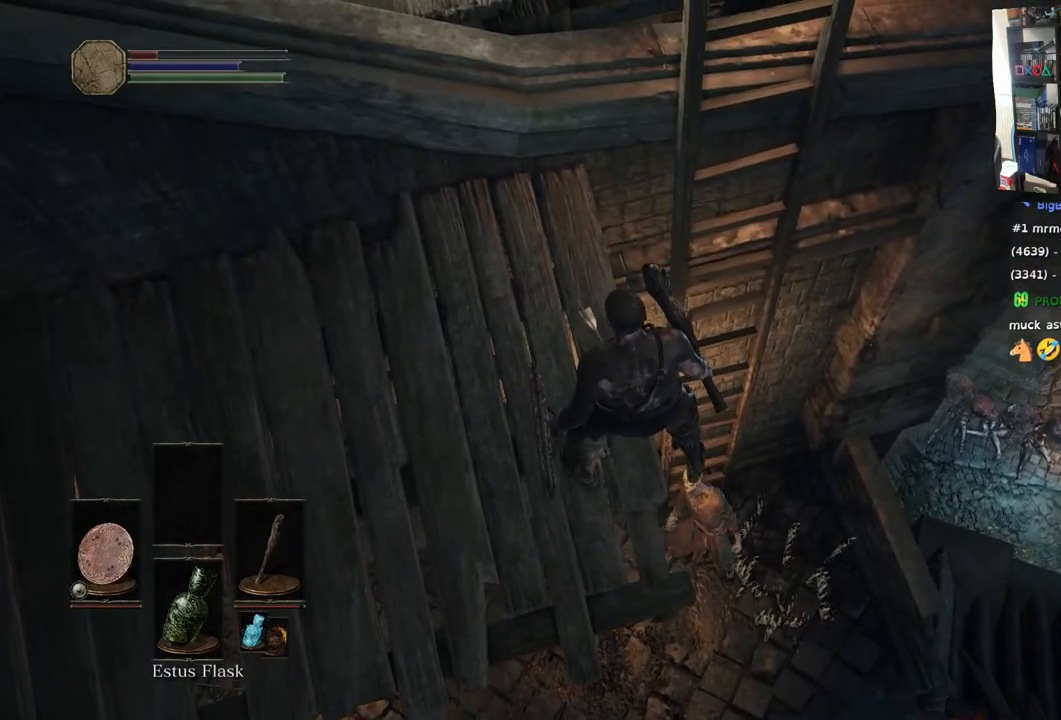
{"buttons": [], "left_stick": "center", "right_stick": "center", "events": []}
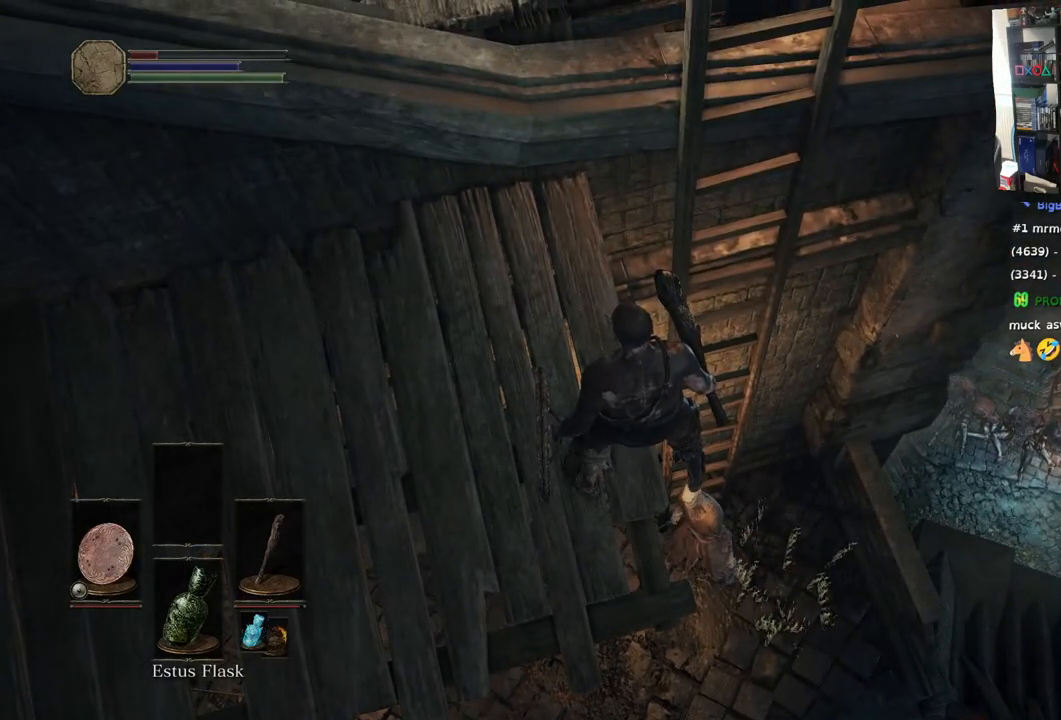
{"buttons": [], "left_stick": "center", "right_stick": "center", "events": []}
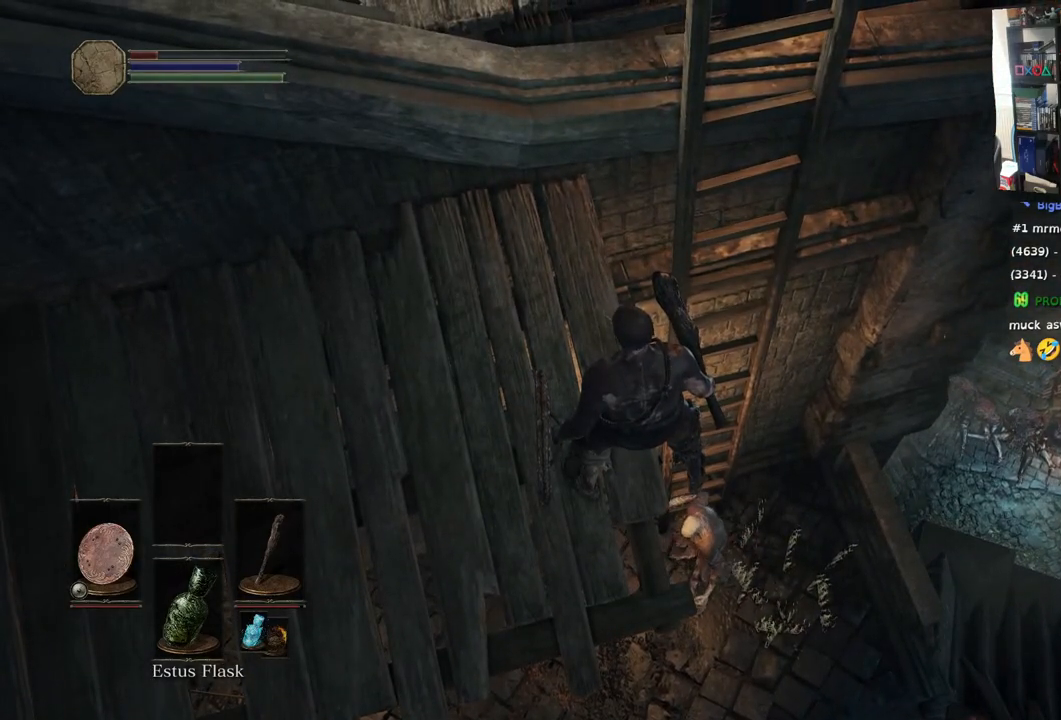
{"buttons": [], "left_stick": "center", "right_stick": "center", "events": []}
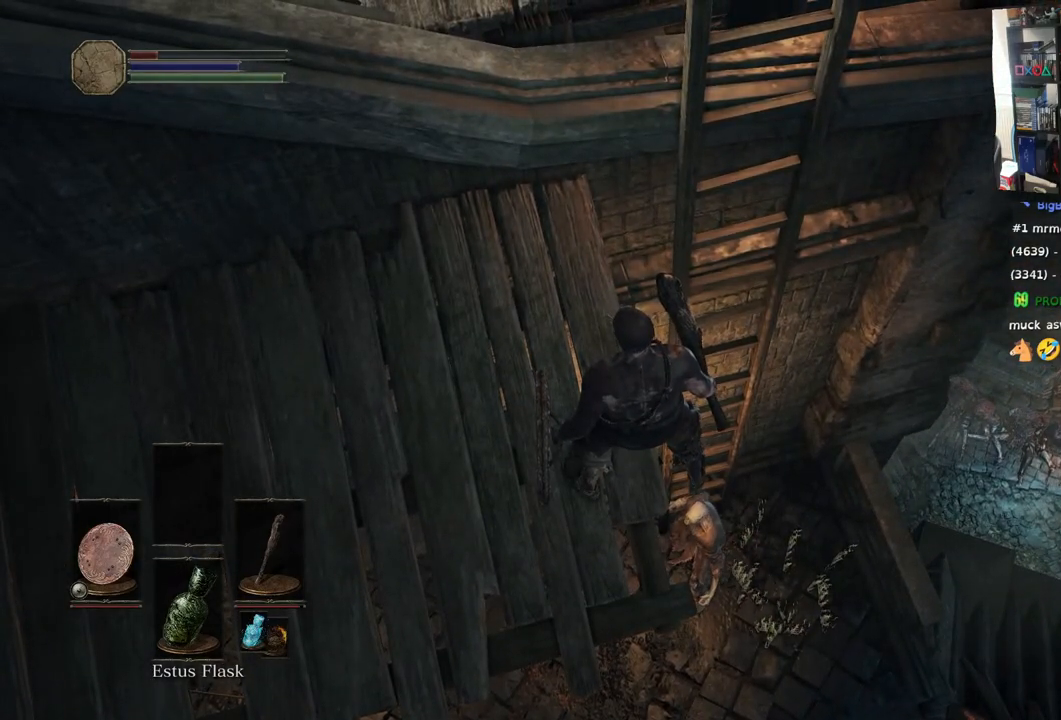
{"buttons": [], "left_stick": "up-right", "right_stick": "center", "events": [[483, "left_stick", "up-right"]]}
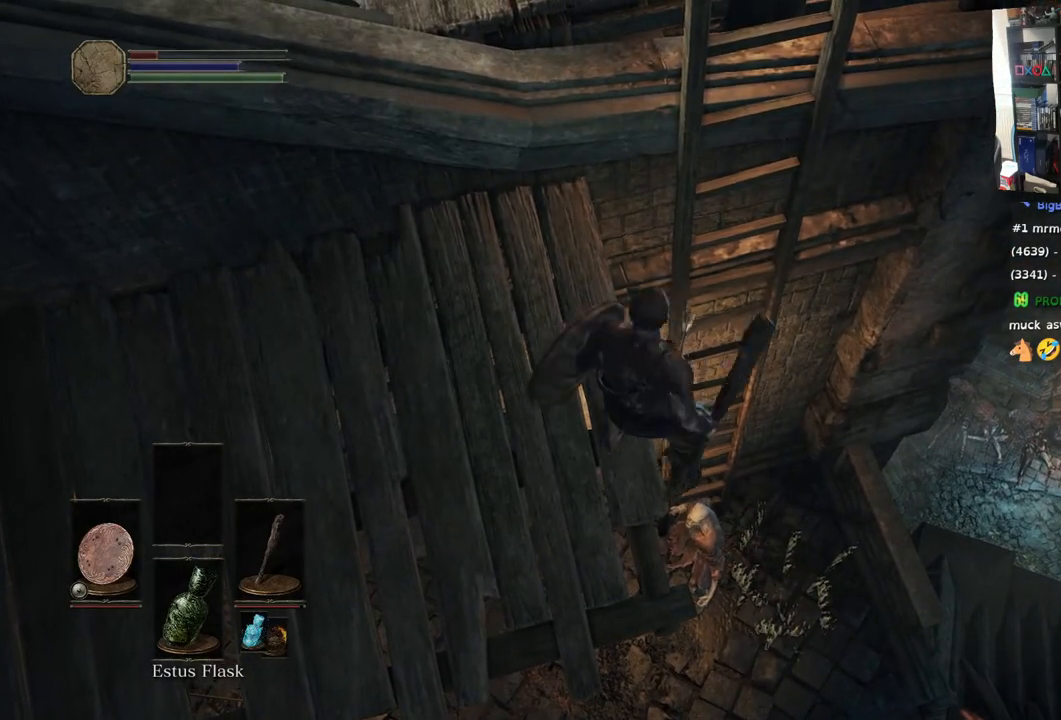
{"buttons": [], "left_stick": "up", "right_stick": "center", "events": [[200, "left_stick", "center"], [500, "left_stick", "up"]]}
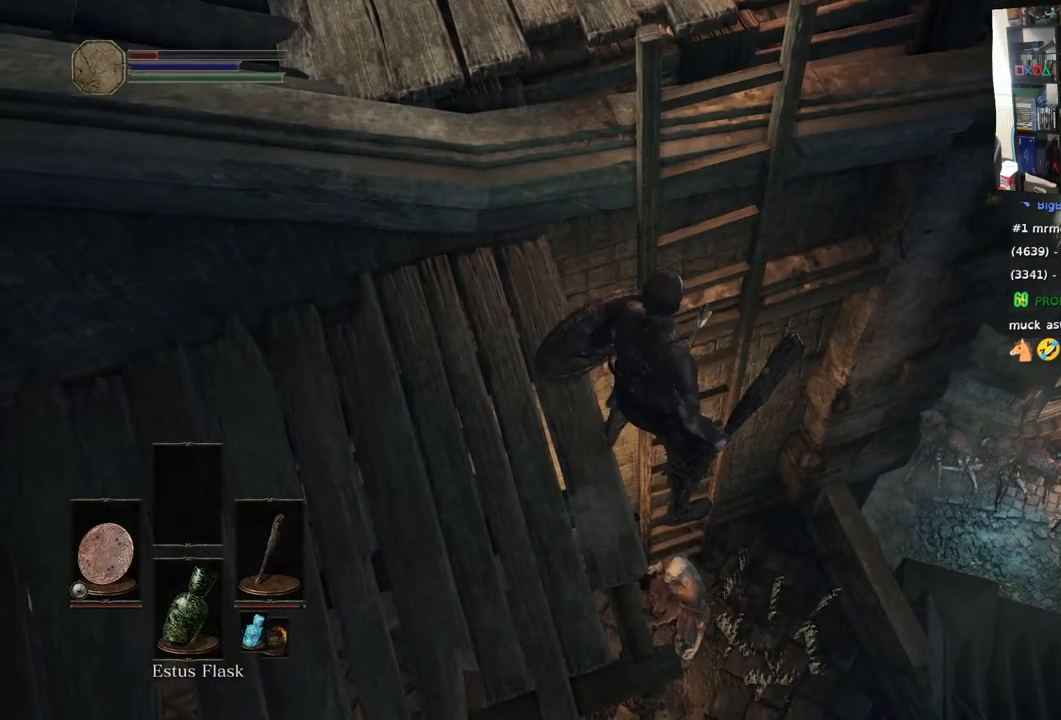
{"buttons": [], "left_stick": "center", "right_stick": "left", "events": [[333, "right_stick", "left"], [433, "left_stick", "center"]]}
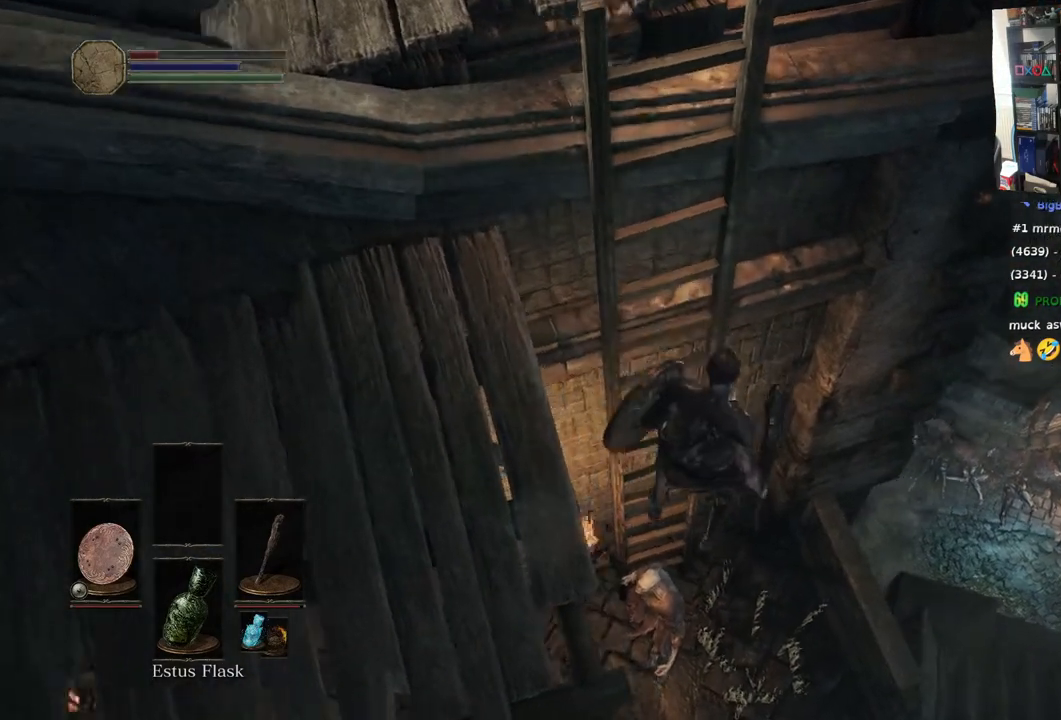
{"buttons": ["R1"], "left_stick": "up-left", "right_stick": "left", "events": [[150, "R1", "down"], [283, "R1", "up"], [283, "left_stick", "up-left"], [400, "R1", "down"]]}
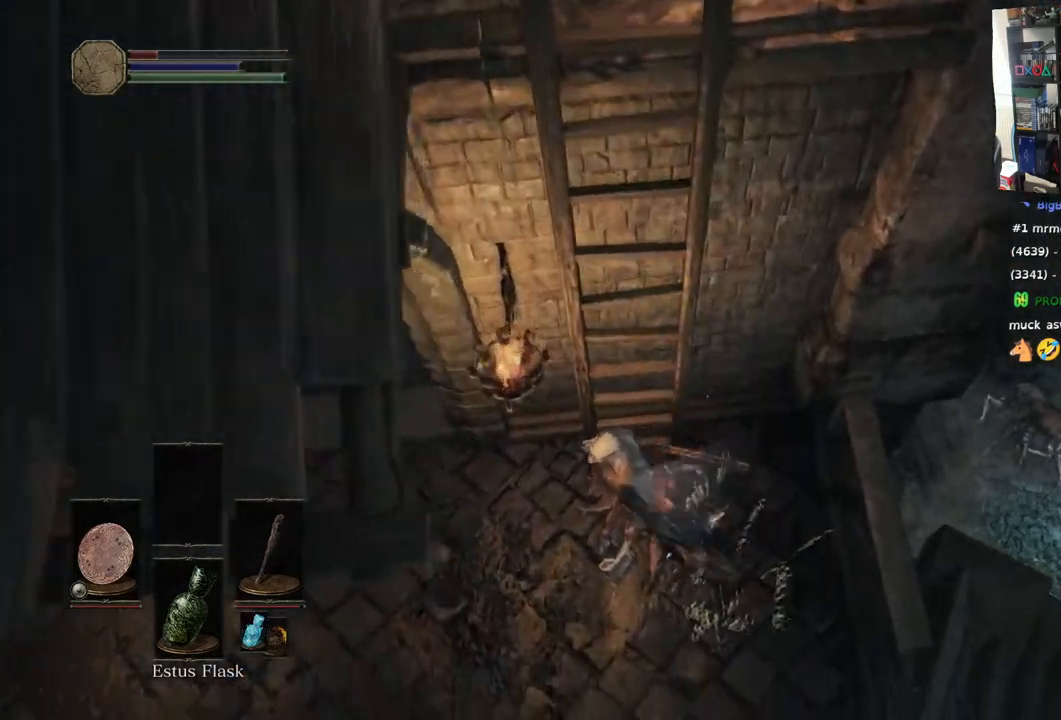
{"buttons": [], "left_stick": "center", "right_stick": "left", "events": [[33, "R1", "up"], [150, "R1", "down"], [217, "right_stick", "center"], [233, "R1", "up"], [467, "left_stick", "center"], [483, "right_stick", "left"]]}
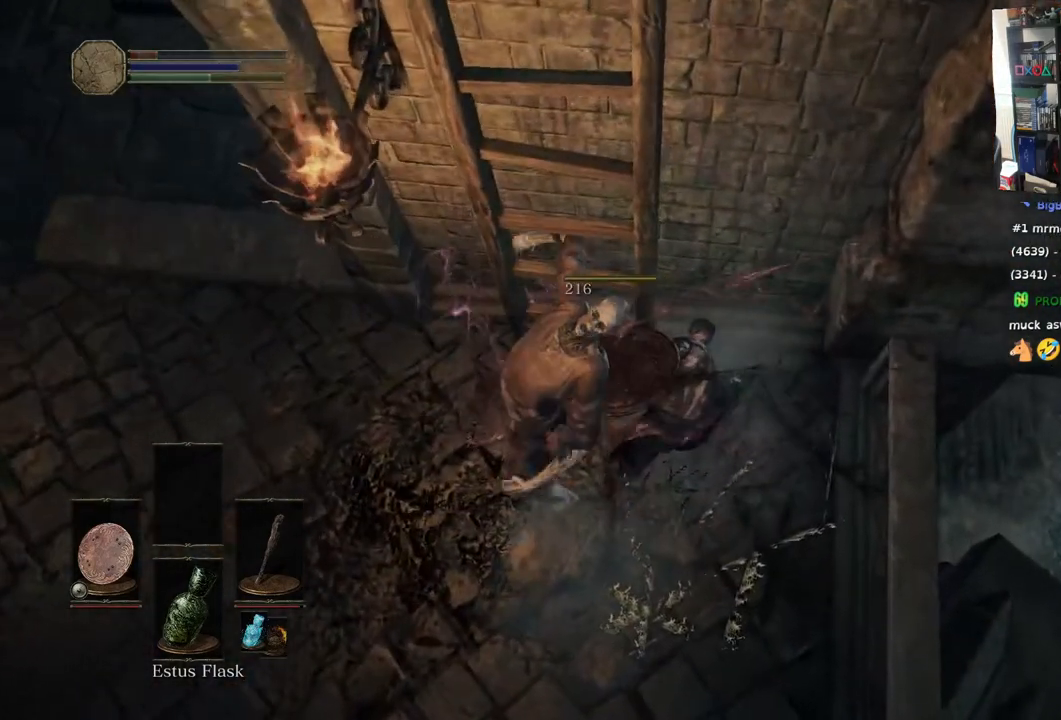
{"buttons": [], "left_stick": "left", "right_stick": "left", "events": [[267, "left_stick", "left"]]}
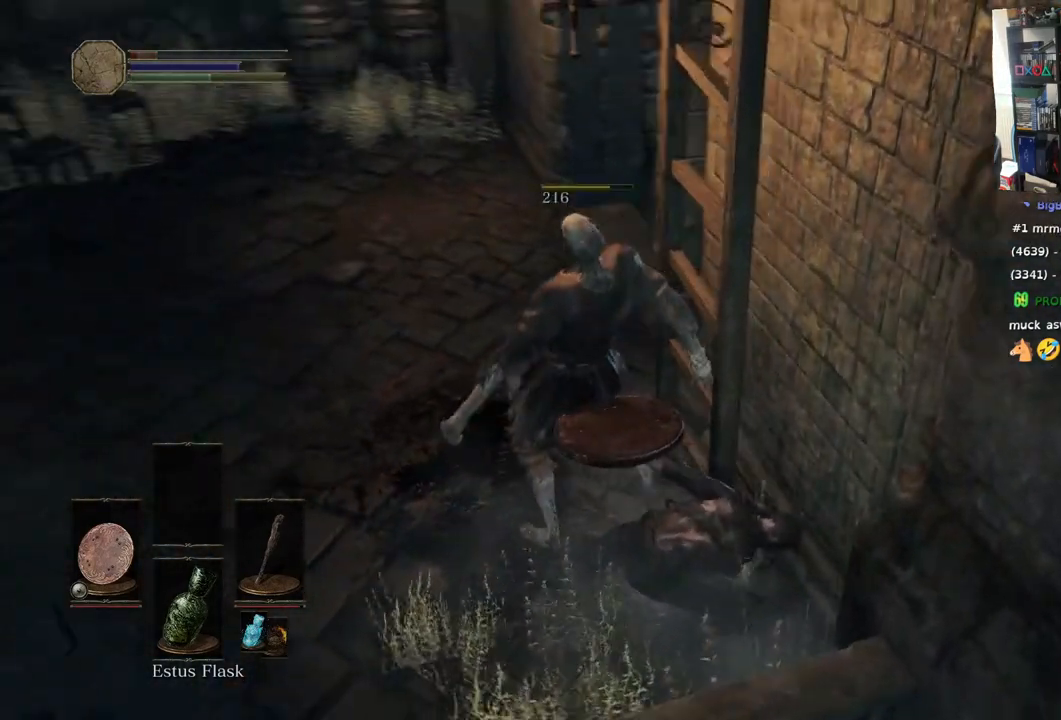
{"buttons": [], "left_stick": "up-left", "right_stick": "left", "events": [[200, "right_stick", "center"], [367, "right_stick", "left"], [467, "left_stick", "up-left"]]}
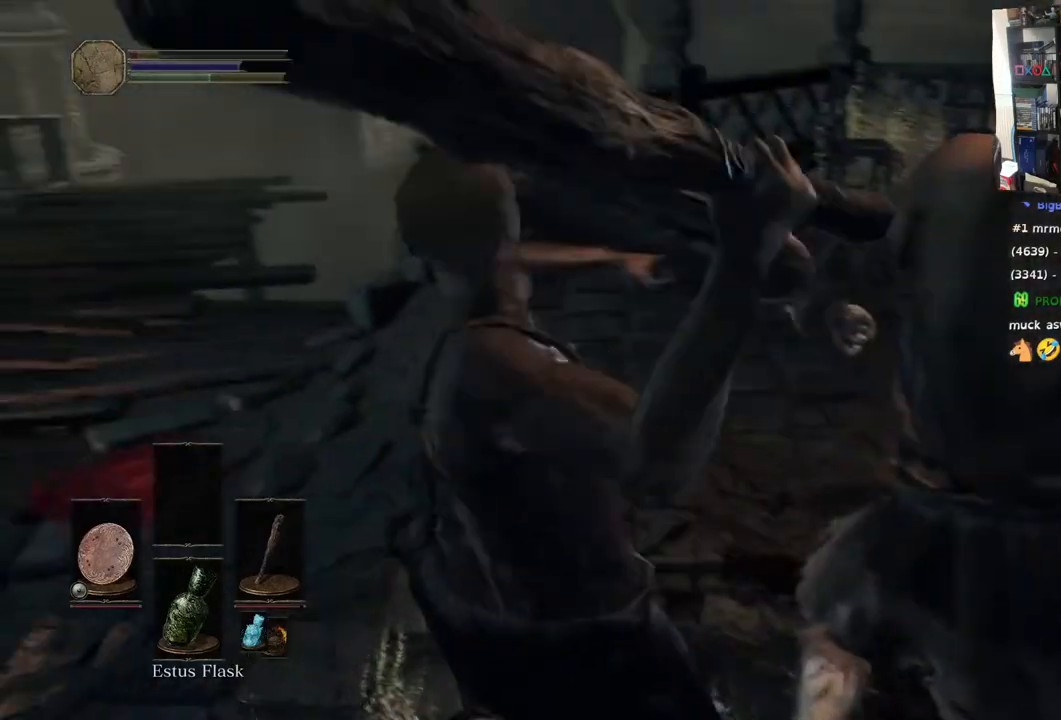
{"buttons": [], "left_stick": "up", "right_stick": "center", "events": [[167, "left_stick", "up"], [467, "right_stick", "center"]]}
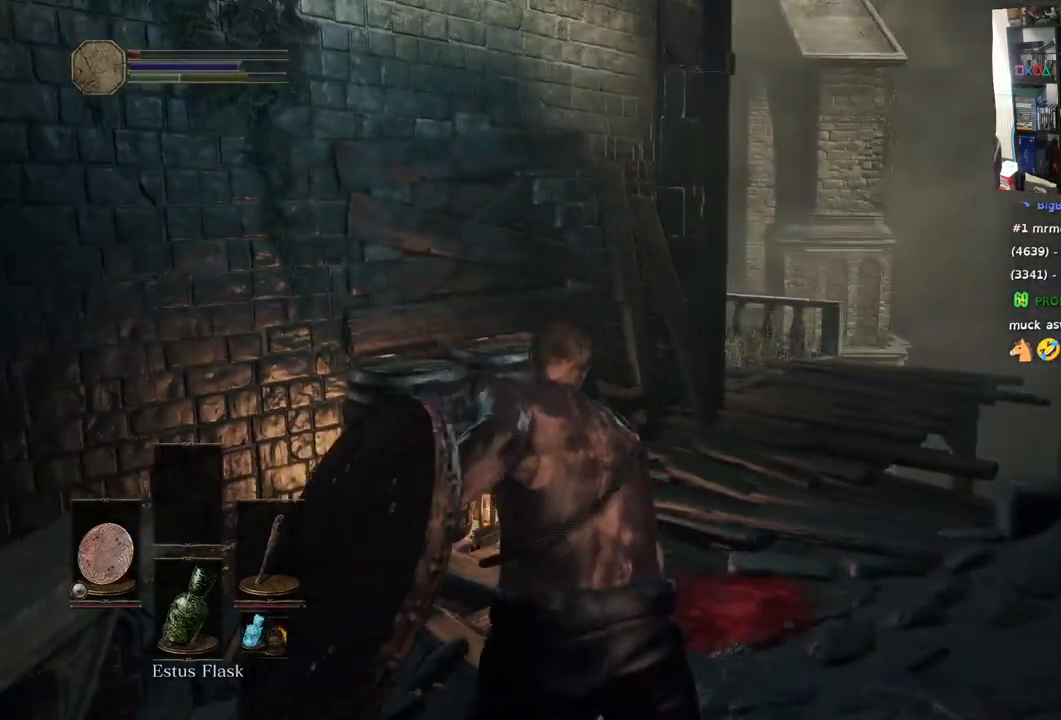
{"buttons": [], "left_stick": "center", "right_stick": "right", "events": [[67, "right_stick", "up-right"], [117, "right_stick", "right"], [200, "left_stick", "right"], [367, "left_stick", "center"]]}
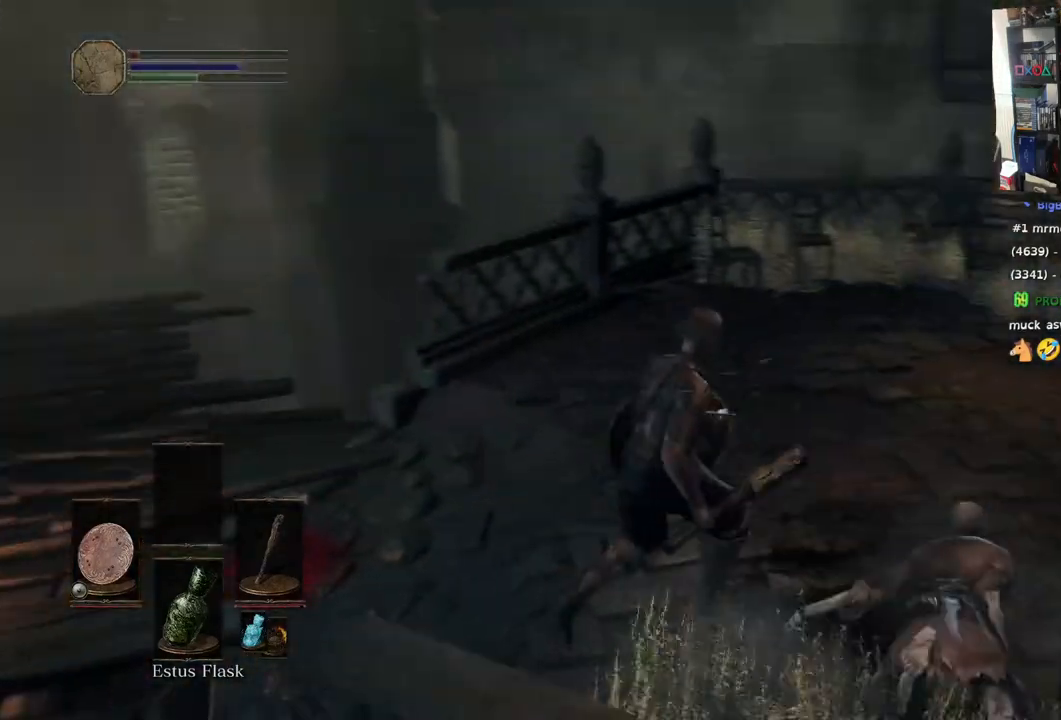
{"buttons": [], "left_stick": "center", "right_stick": "right", "events": []}
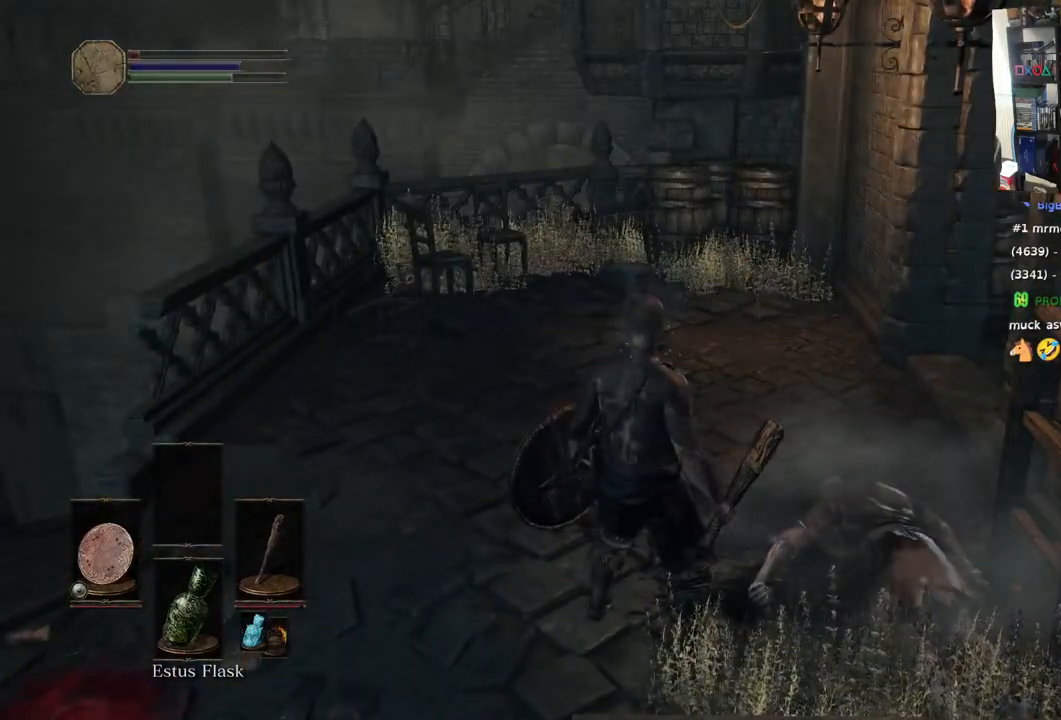
{"buttons": [], "left_stick": "up-right", "right_stick": "right", "events": [[150, "left_stick", "up-right"]]}
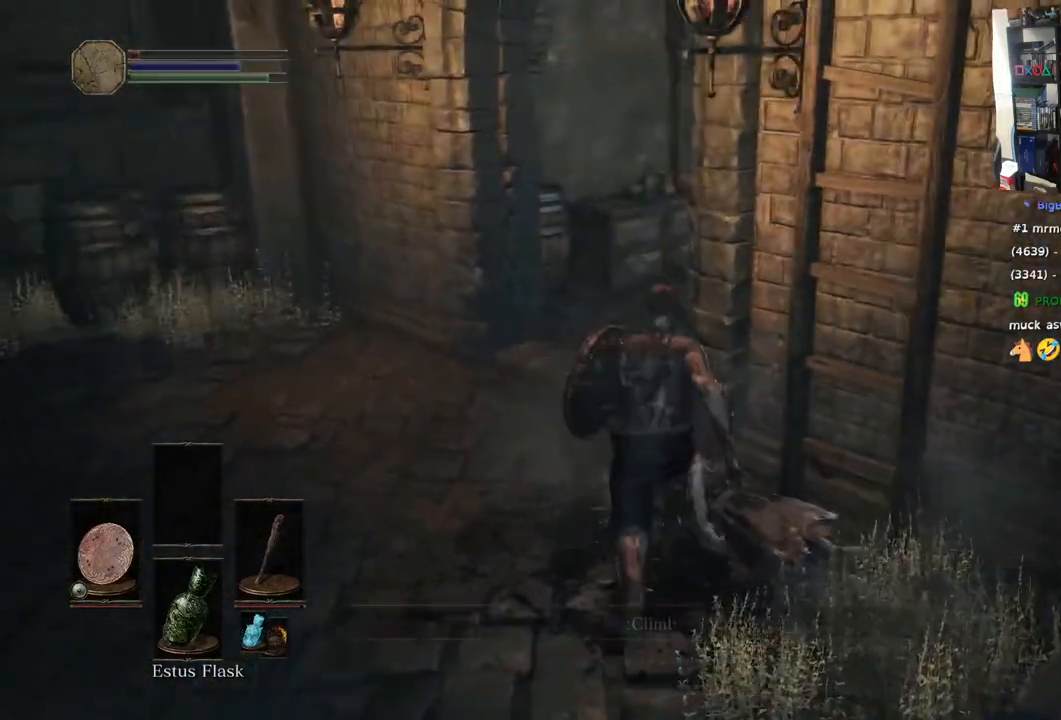
{"buttons": [], "left_stick": "up", "right_stick": "right", "events": [[50, "left_stick", "center"], [200, "left_stick", "up"]]}
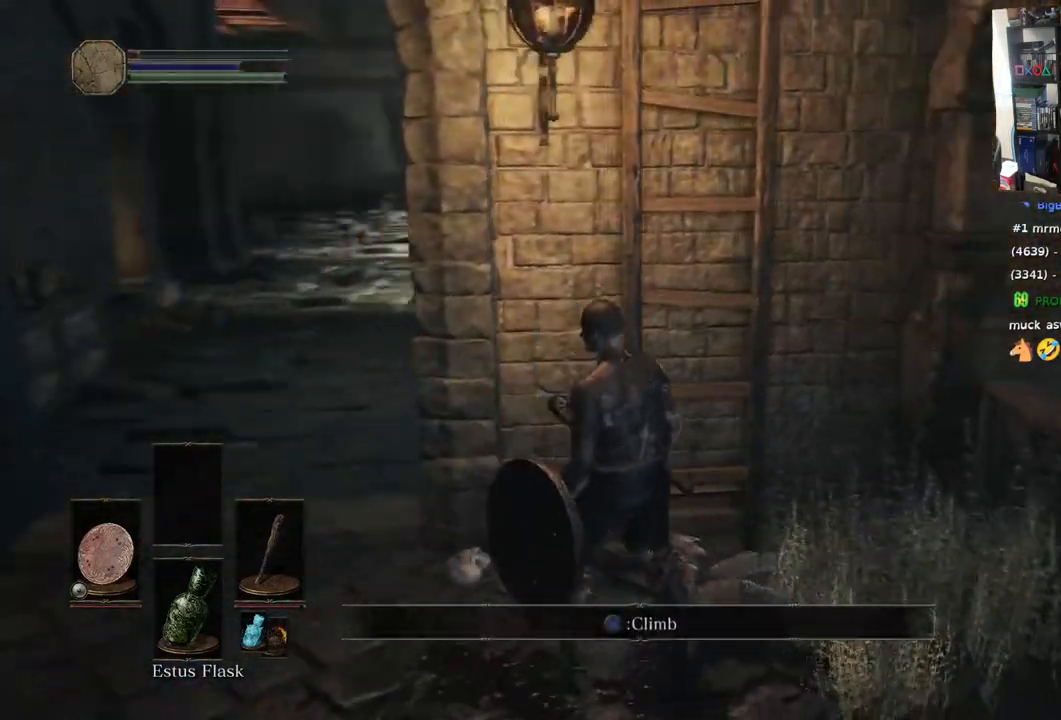
{"buttons": [], "left_stick": "down-right", "right_stick": "right", "events": [[67, "left_stick", "left"], [383, "left_stick", "down"], [433, "left_stick", "down-right"]]}
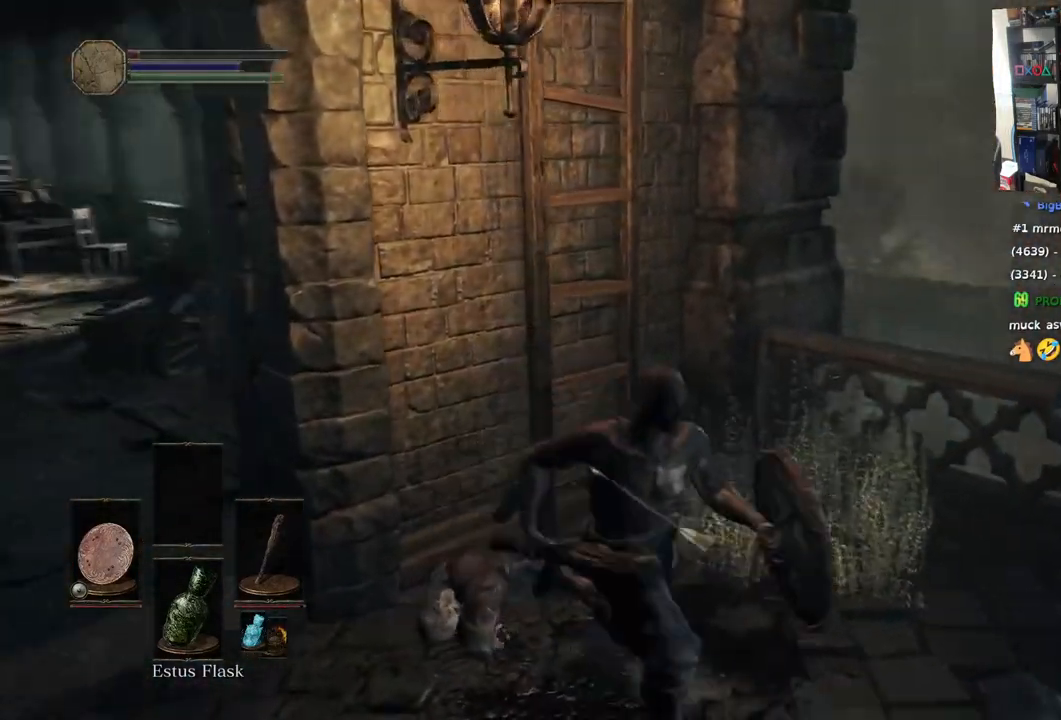
{"buttons": [], "left_stick": "center", "right_stick": "down-right", "events": [[83, "left_stick", "right"], [450, "right_stick", "down-right"], [500, "left_stick", "center"]]}
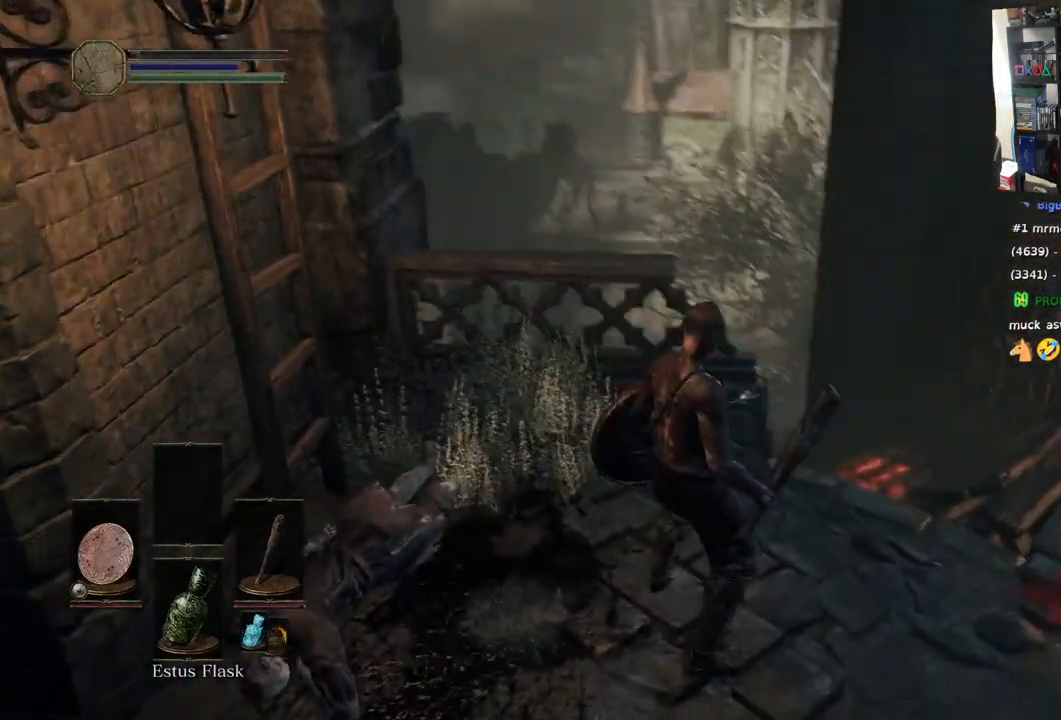
{"buttons": [], "left_stick": "up-right", "right_stick": "left", "events": [[33, "left_stick", "right"], [50, "left_stick", "center"], [67, "right_stick", "down-left"], [183, "left_stick", "up"], [300, "left_stick", "up-right"], [417, "right_stick", "left"]]}
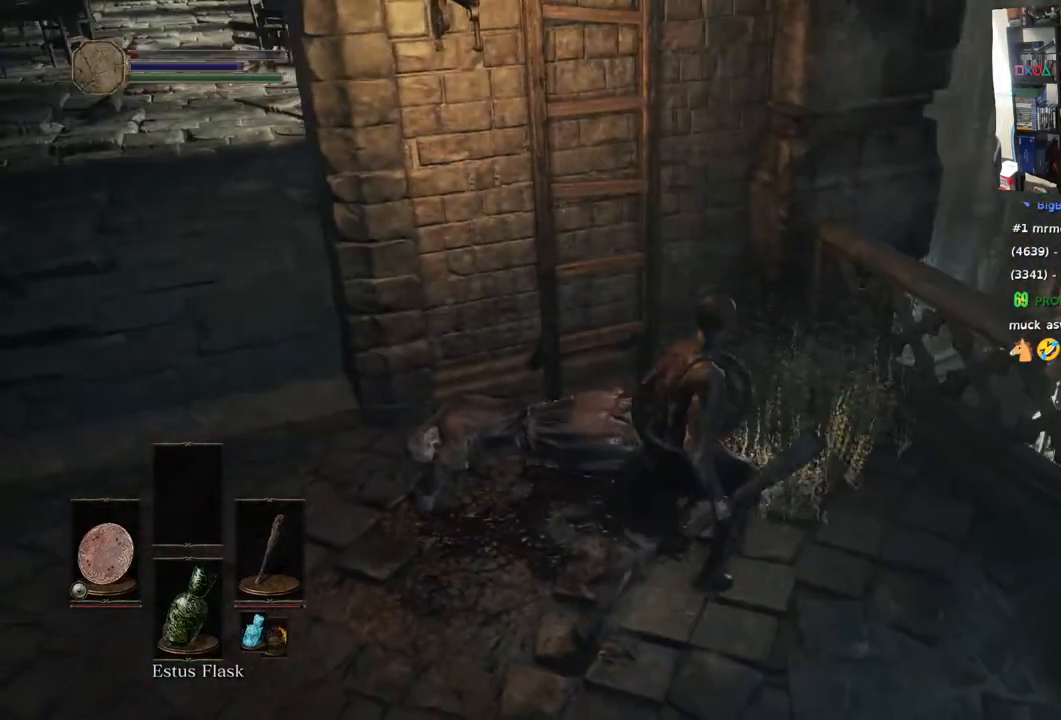
{"buttons": [], "left_stick": "up", "right_stick": "down-left", "events": [[167, "right_stick", "down-left"], [433, "left_stick", "up"]]}
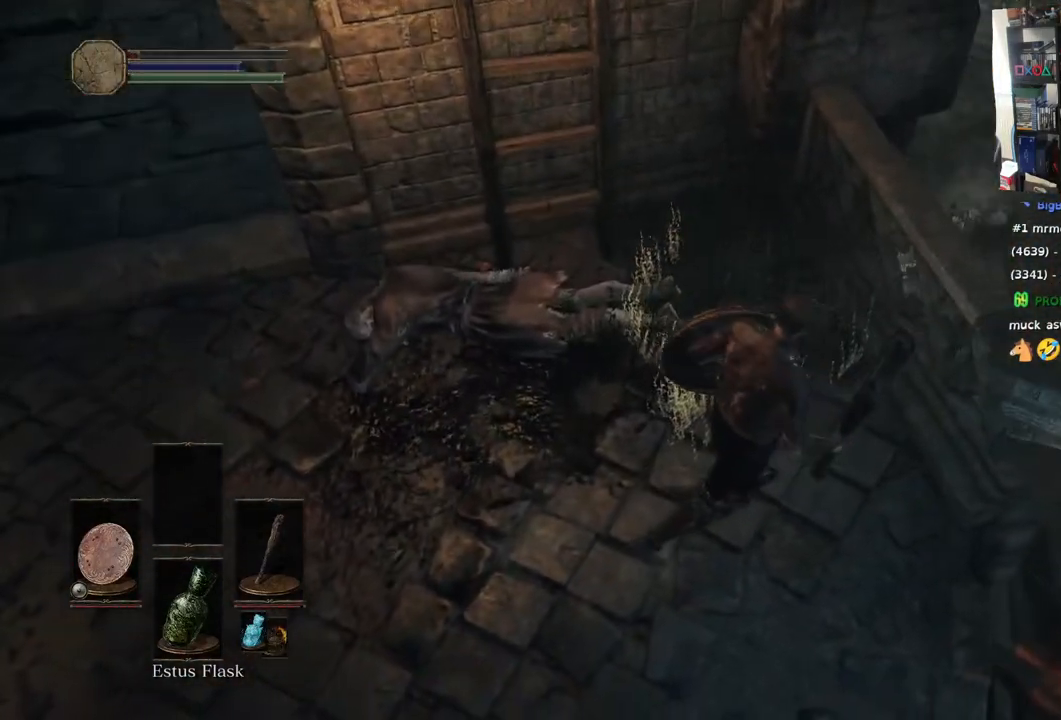
{"buttons": [], "left_stick": "center", "right_stick": "left", "events": [[233, "right_stick", "center"], [400, "right_stick", "left"], [500, "left_stick", "center"]]}
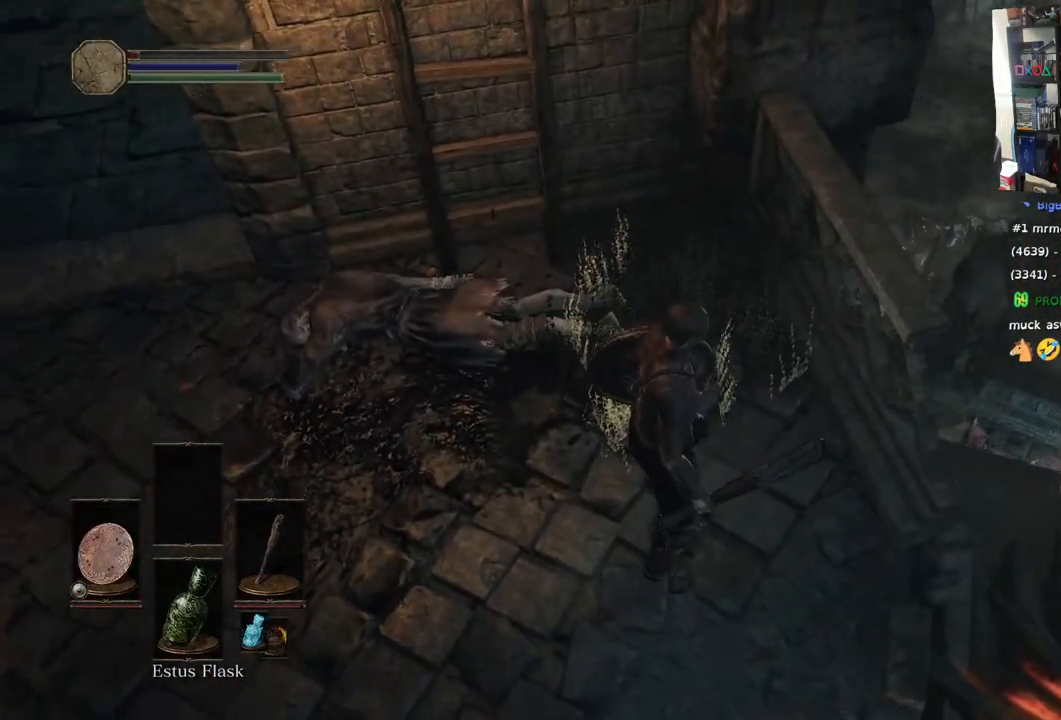
{"buttons": [], "left_stick": "center", "right_stick": "right", "events": [[167, "right_stick", "center"], [217, "right_stick", "right"]]}
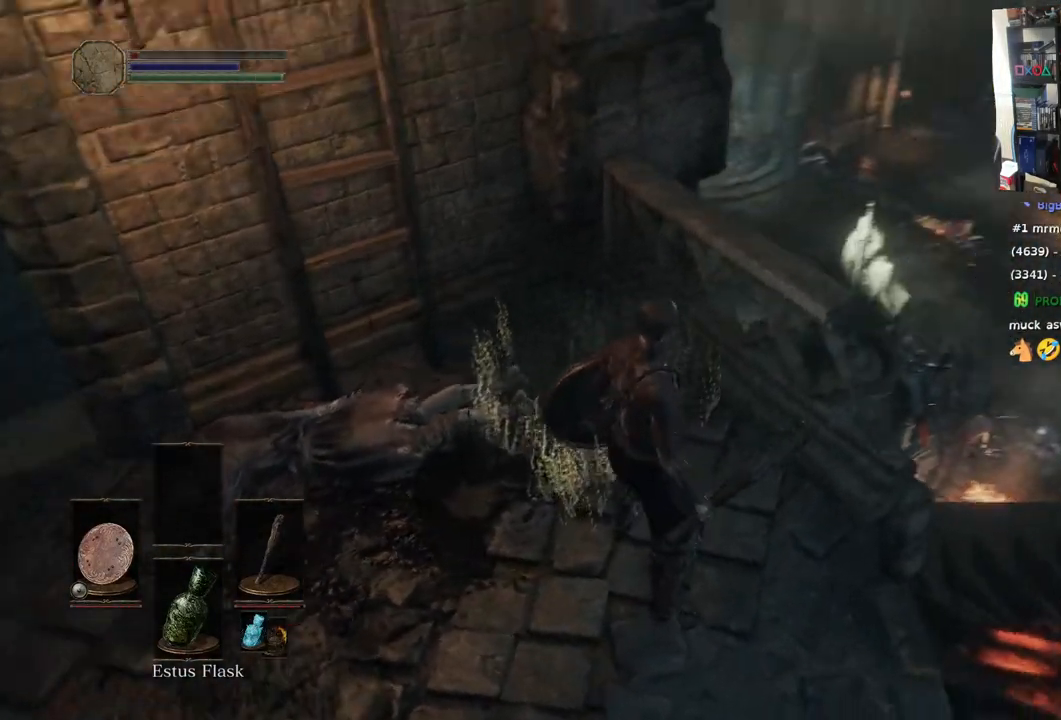
{"buttons": [], "left_stick": "up-right", "right_stick": "right", "events": [[200, "left_stick", "right"], [483, "left_stick", "up-right"]]}
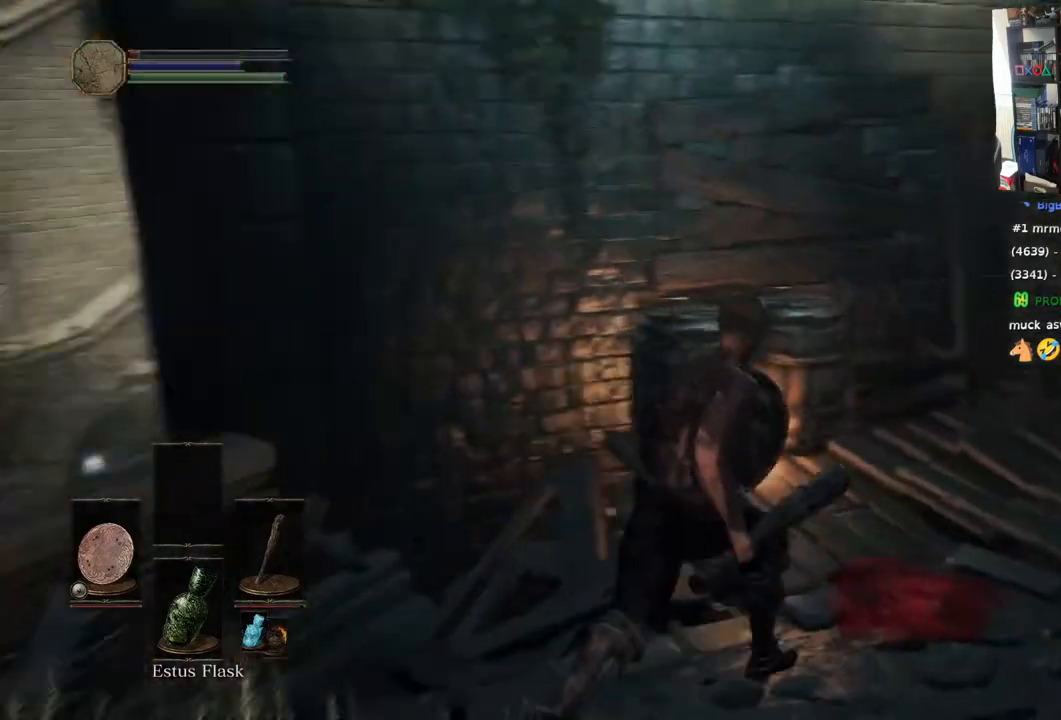
{"buttons": [], "left_stick": "up", "right_stick": "right", "events": [[350, "left_stick", "up"]]}
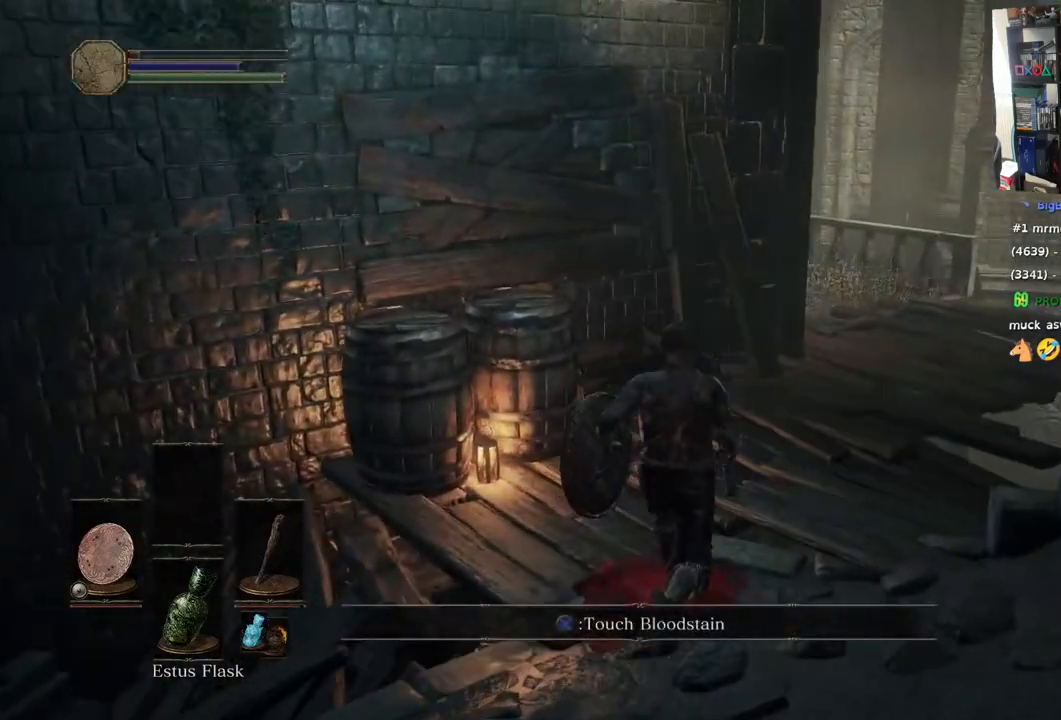
{"buttons": [], "left_stick": "up-right", "right_stick": "center", "events": [[50, "right_stick", "center"], [133, "right_stick", "left"], [350, "left_stick", "up-right"], [450, "right_stick", "center"]]}
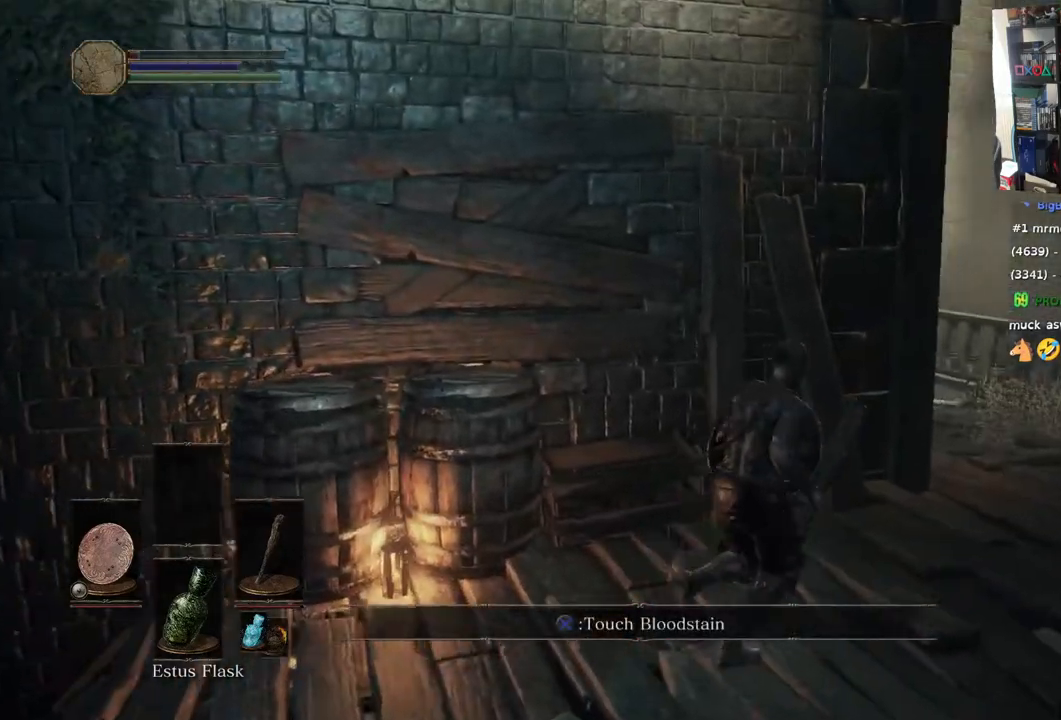
{"buttons": [], "left_stick": "up-right", "right_stick": "left", "events": [[33, "right_stick", "left"], [267, "right_stick", "right"], [350, "right_stick", "left"]]}
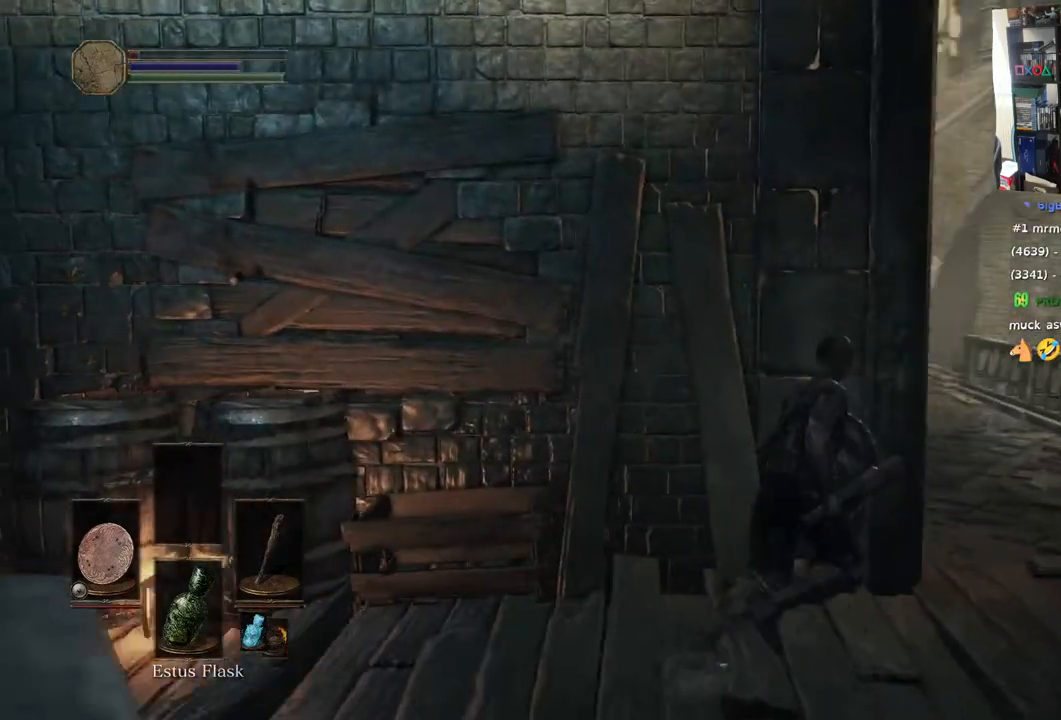
{"buttons": [], "left_stick": "up-right", "right_stick": "center", "events": [[150, "right_stick", "center"], [317, "right_stick", "left"], [483, "right_stick", "center"]]}
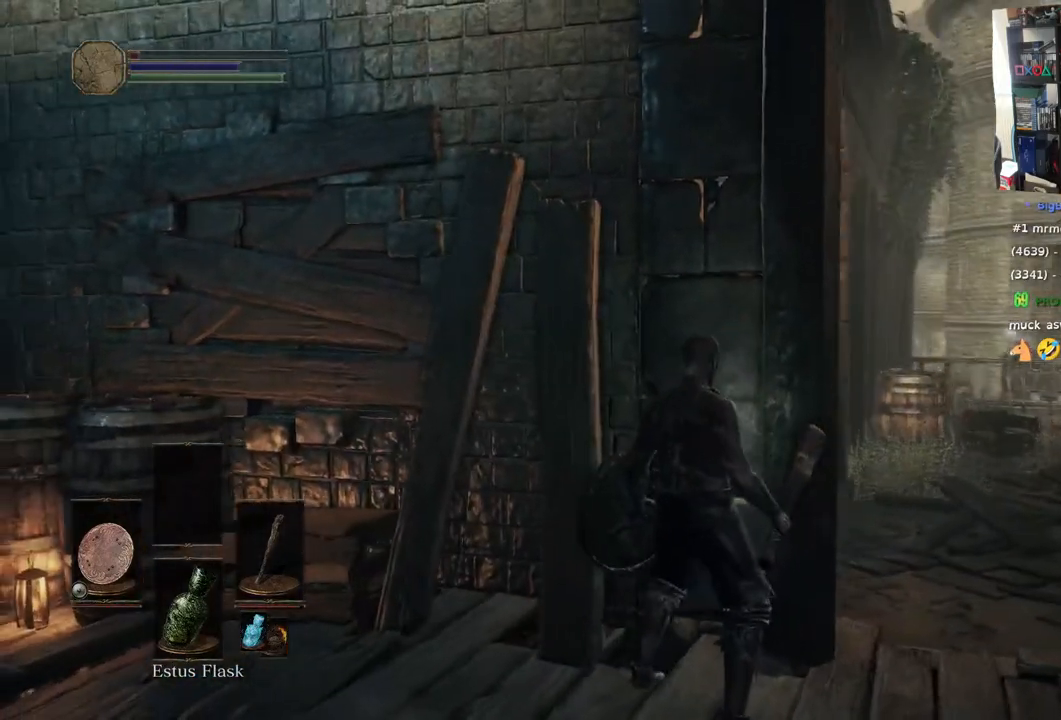
{"buttons": [], "left_stick": "right", "right_stick": "center", "events": [[333, "left_stick", "center"], [500, "left_stick", "right"]]}